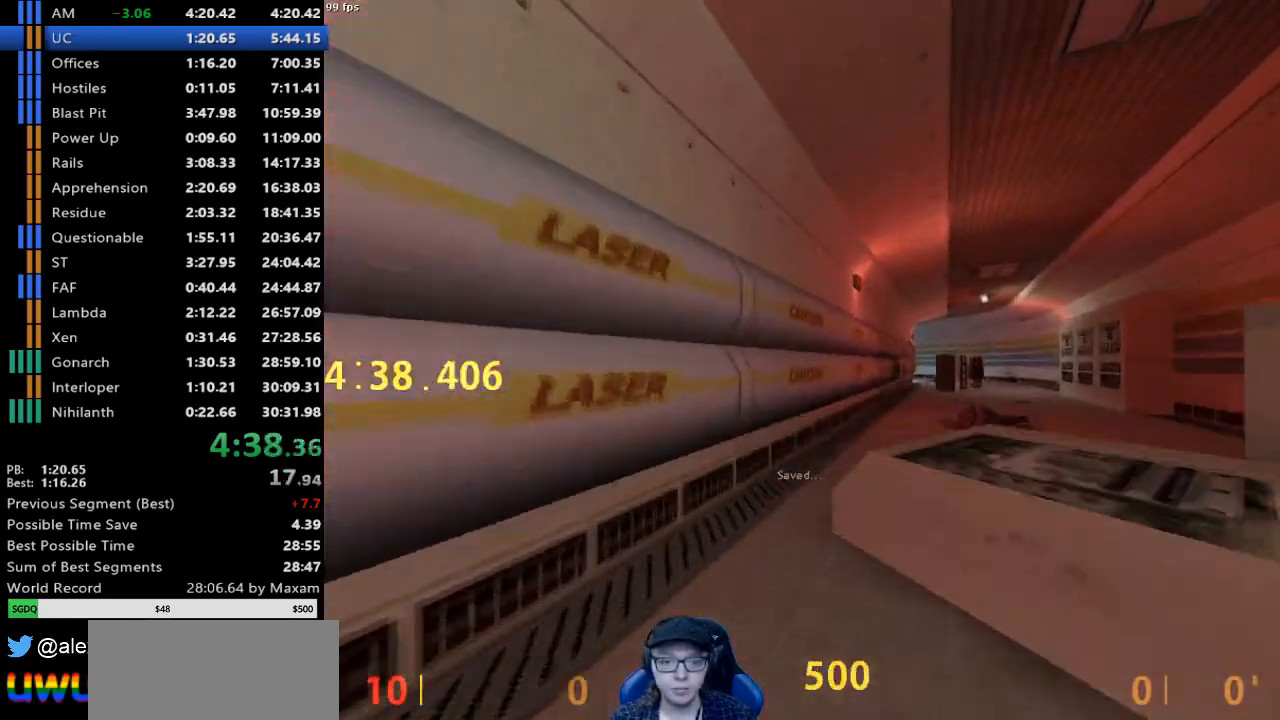
Gameplay with keyboard and mouse; each line is a JSON object with the keys and mouse buttons held at the frame after it. "events" lists presses ("down") and releases ("up") of "a", "d", "s", "w", "mouse_left", "mouse_right", "mouse_wheel_up" and "mouse_wheel_down" between this image and that frame as [ms after this image, input, new state], when the widget could be followed in between. "mouse_left", "mouse_right", "mouse_wheel_up", "mouse_wheel_down" = the "left", "right", "wheel_up", "wheel_down" buttons of the "mouse" list. No other keys are recorded. Mouse movement is not recorded.
{"keys": ["d"], "mouse": ["wheel_down"], "events": [[100, "mouse_wheel_down", "up"], [433, "mouse_wheel_down", "down"]]}
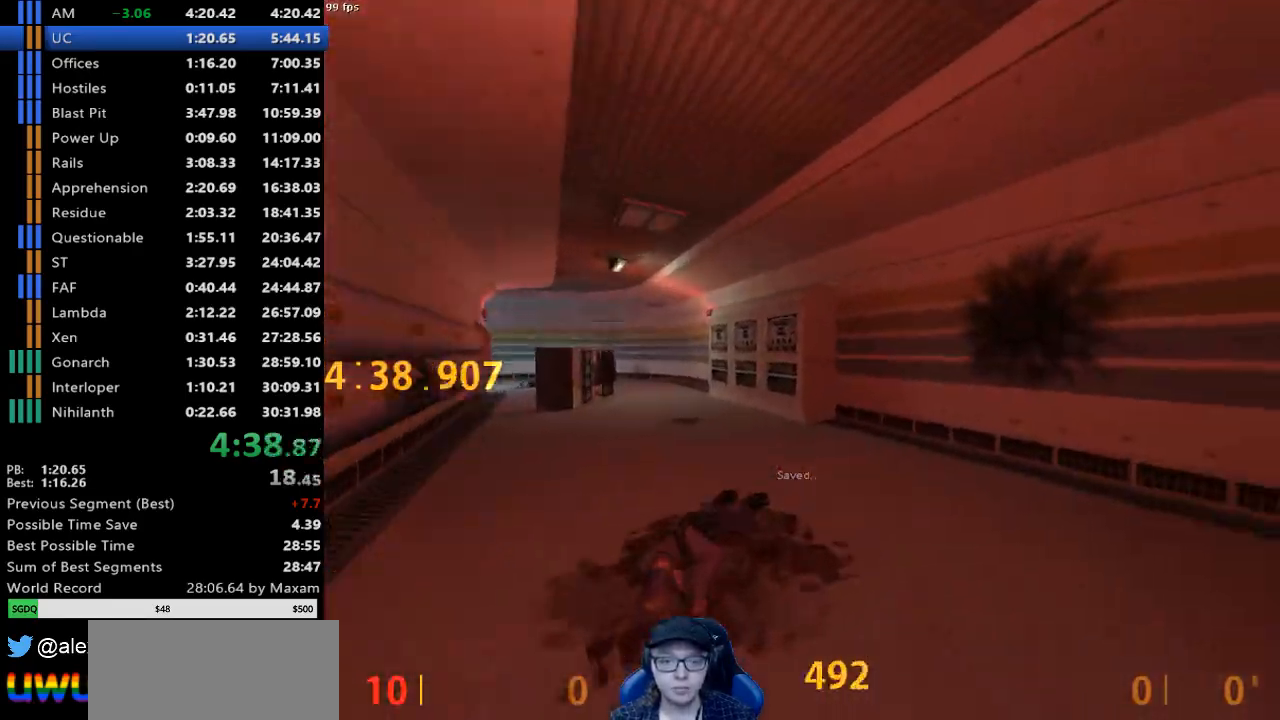
{"keys": ["d"], "mouse": [], "events": [[67, "a", "down"], [67, "d", "up"], [200, "mouse_wheel_down", "up"], [400, "a", "up"], [400, "d", "down"]]}
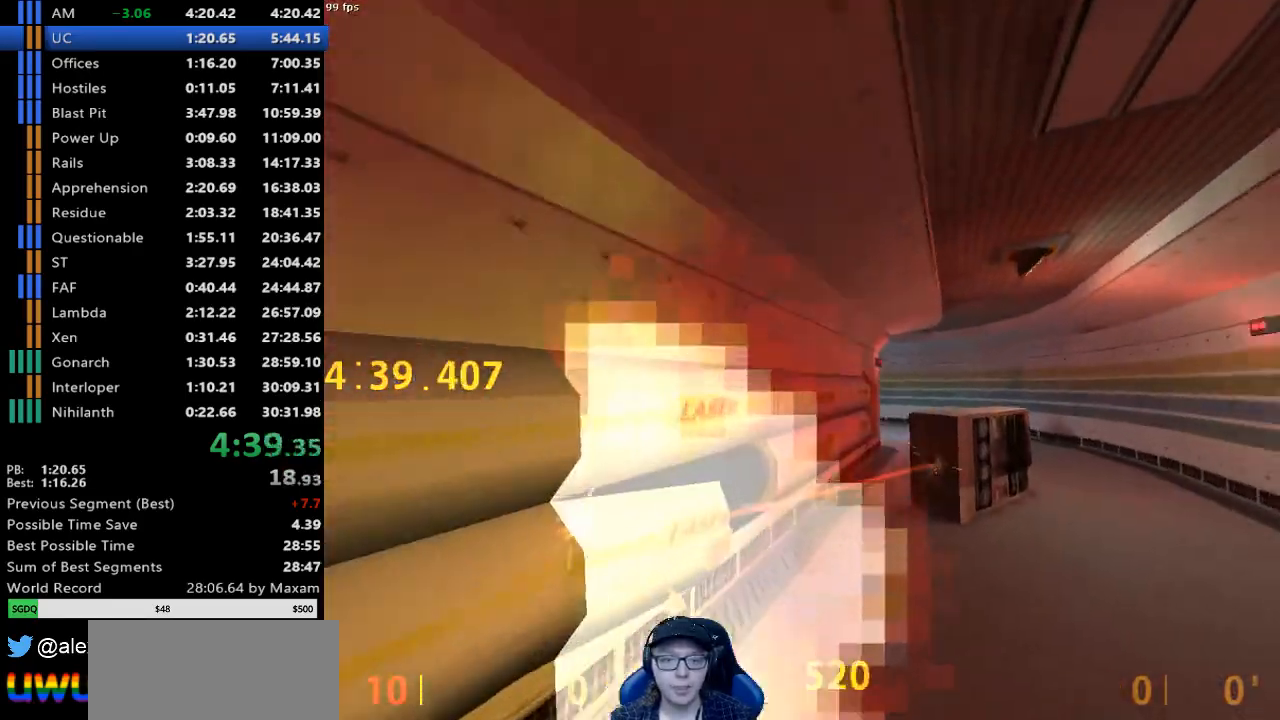
{"keys": ["a"], "mouse": [], "events": [[83, "mouse_wheel_down", "down"], [367, "a", "down"], [367, "d", "up"], [367, "mouse_wheel_down", "up"]]}
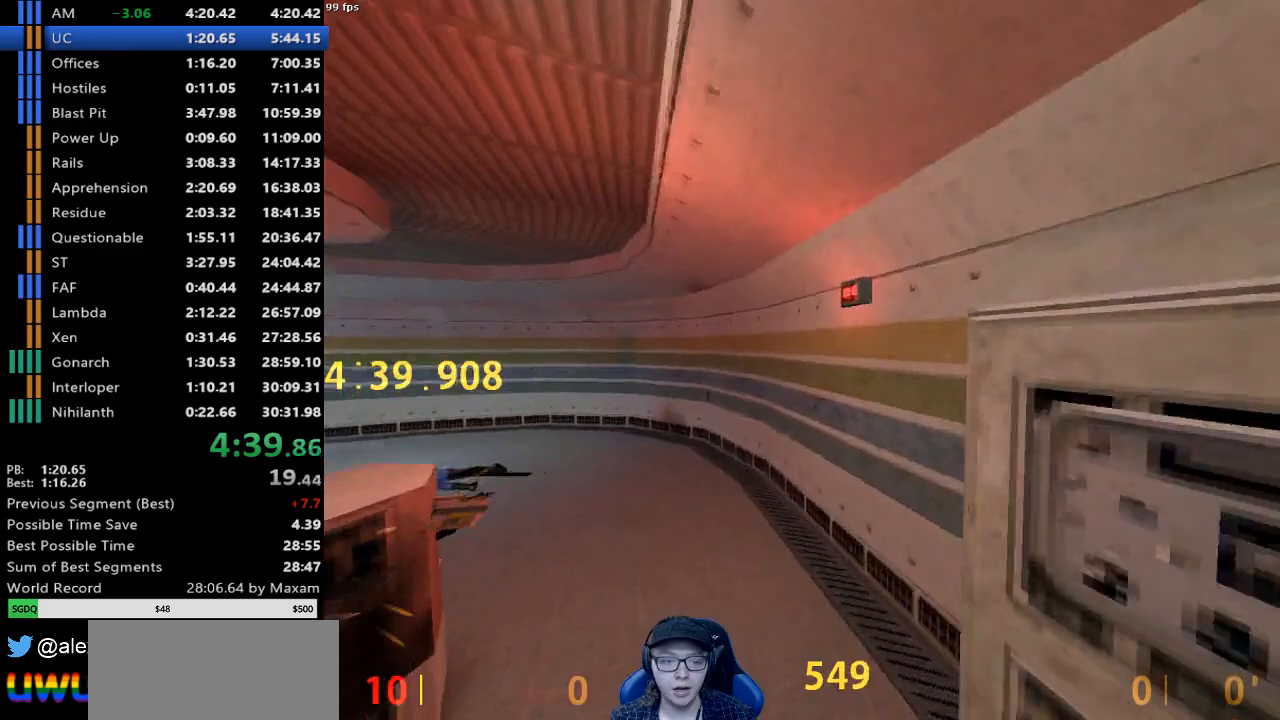
{"keys": ["a"], "mouse": ["wheel_down"], "events": [[333, "mouse_wheel_down", "down"]]}
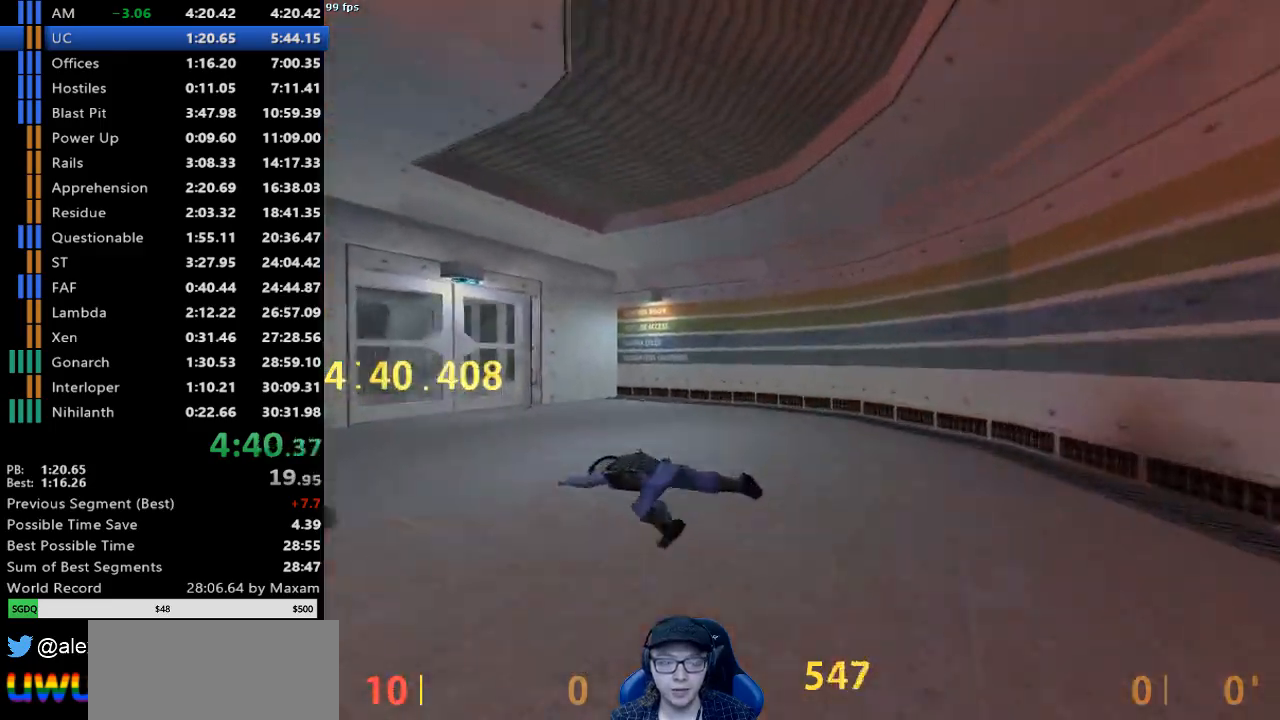
{"keys": ["a"], "mouse": [], "events": [[117, "mouse_wheel_down", "up"], [450, "mouse_wheel_up", "down"], [483, "mouse_wheel_up", "up"]]}
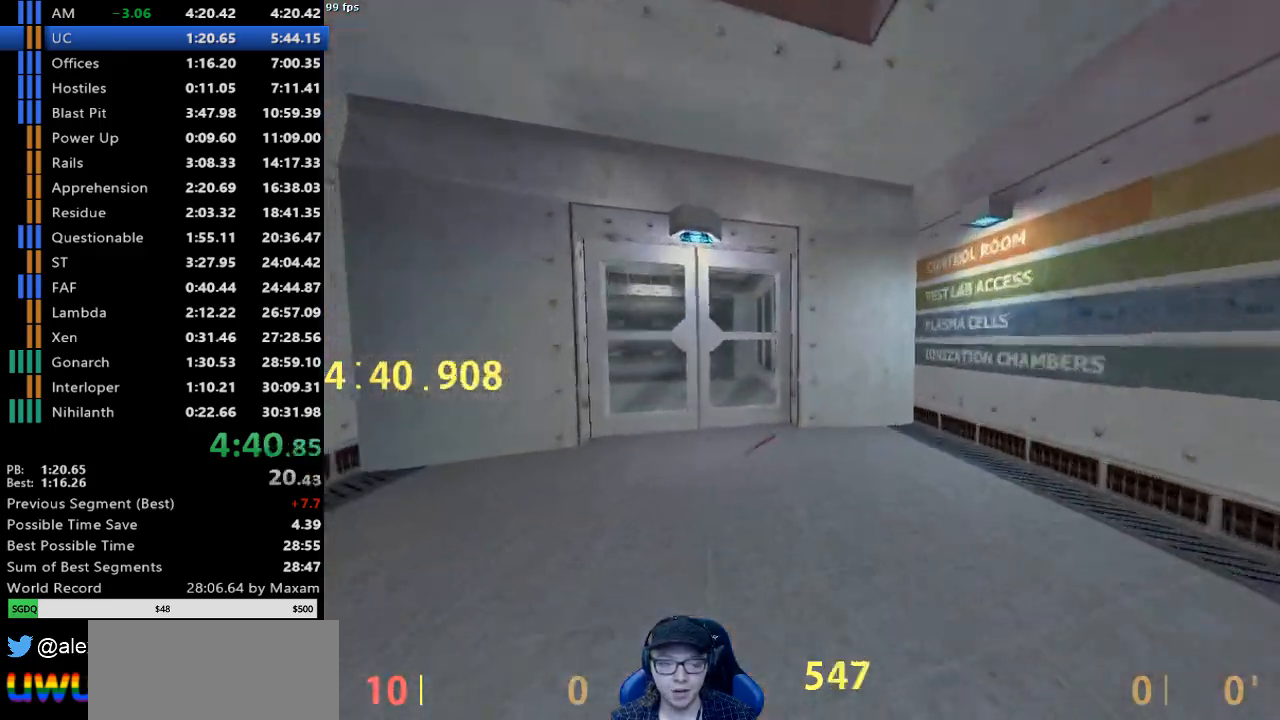
{"keys": ["w"], "mouse": ["left"], "events": [[33, "mouse_wheel_up", "down"], [183, "a", "up"], [217, "mouse_wheel_up", "up"], [317, "mouse_left", "down"], [450, "w", "down"]]}
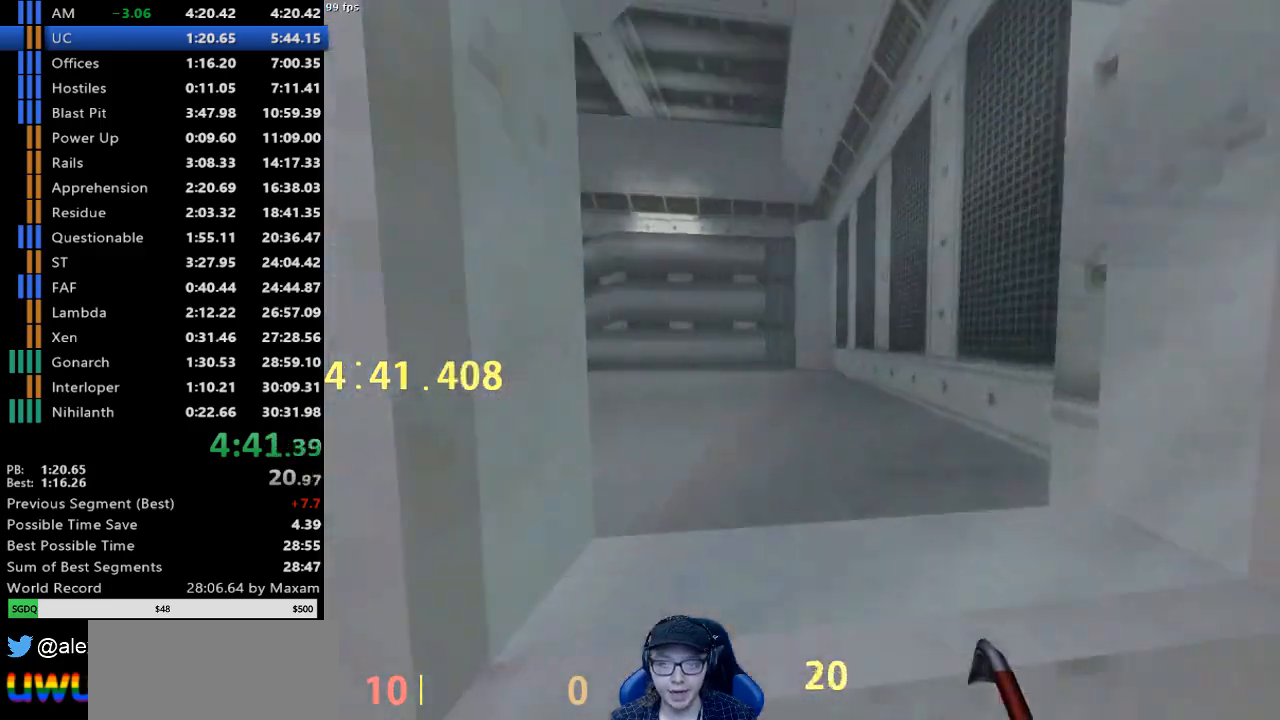
{"keys": ["w"], "mouse": [], "events": [[433, "mouse_left", "up"]]}
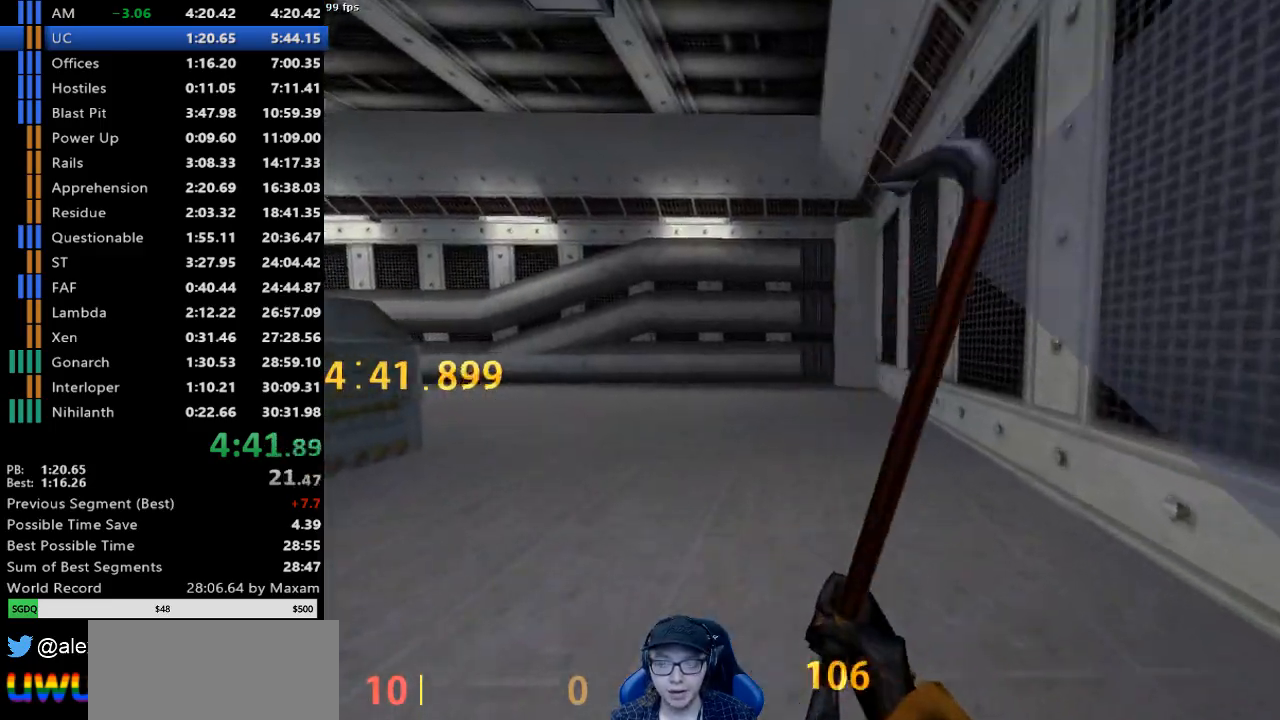
{"keys": ["a", "w"], "mouse": [], "events": [[483, "a", "down"]]}
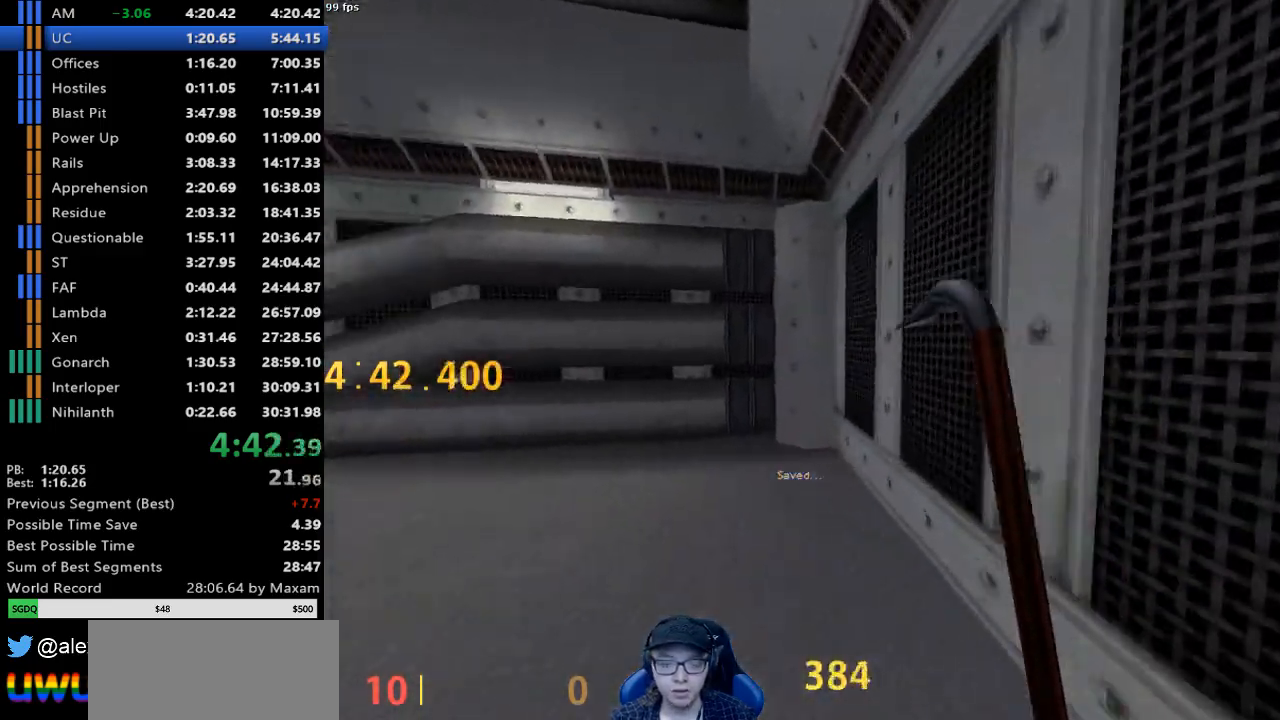
{"keys": ["d"], "mouse": ["wheel_down"], "events": [[367, "mouse_wheel_down", "down"], [417, "a", "up"], [417, "d", "down"], [417, "w", "up"]]}
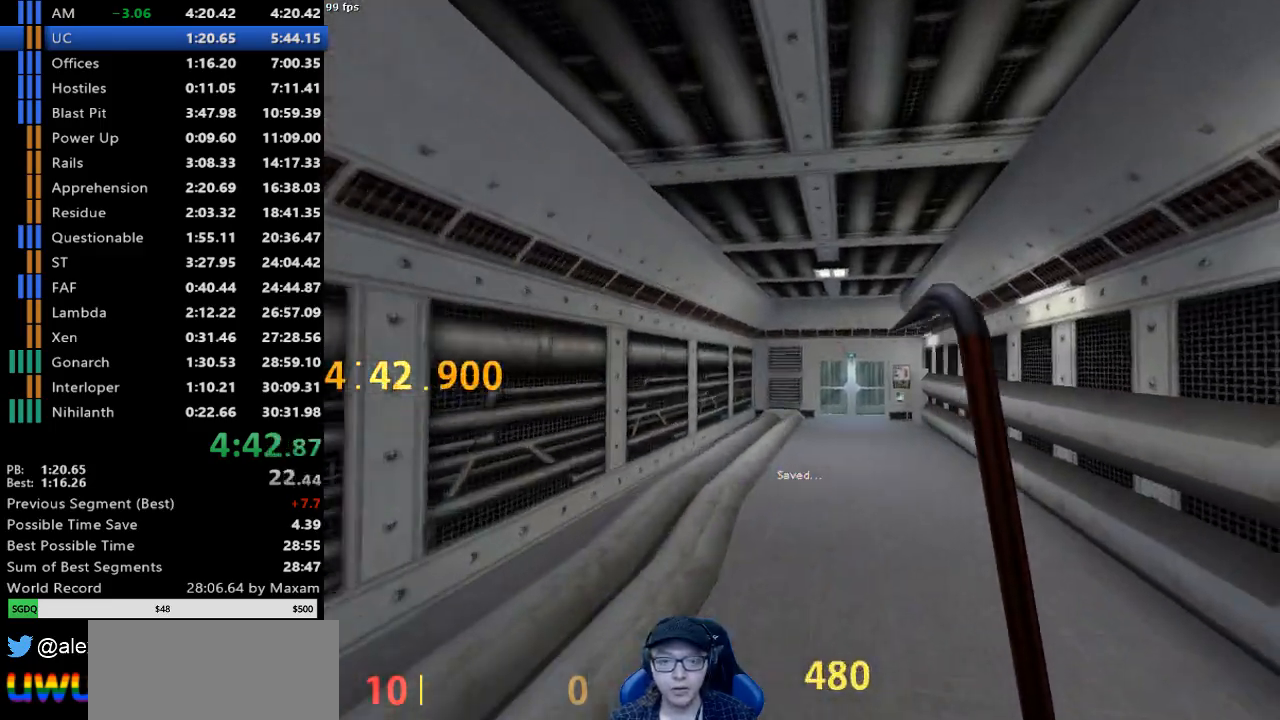
{"keys": ["a"], "mouse": ["wheel_down"], "events": [[100, "mouse_wheel_down", "up"], [200, "a", "down"], [200, "d", "up"], [433, "mouse_wheel_down", "down"]]}
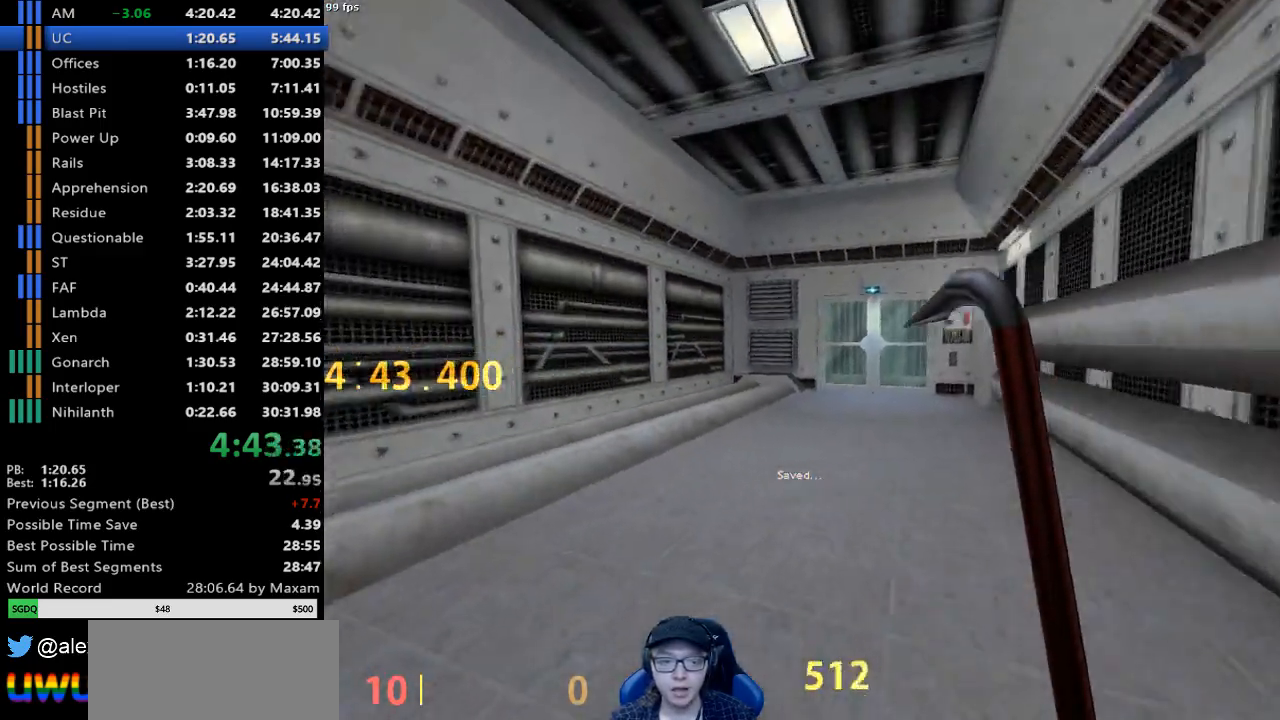
{"keys": [], "mouse": [], "events": [[117, "d", "down"], [167, "a", "up"], [200, "mouse_wheel_down", "up"], [350, "d", "up"]]}
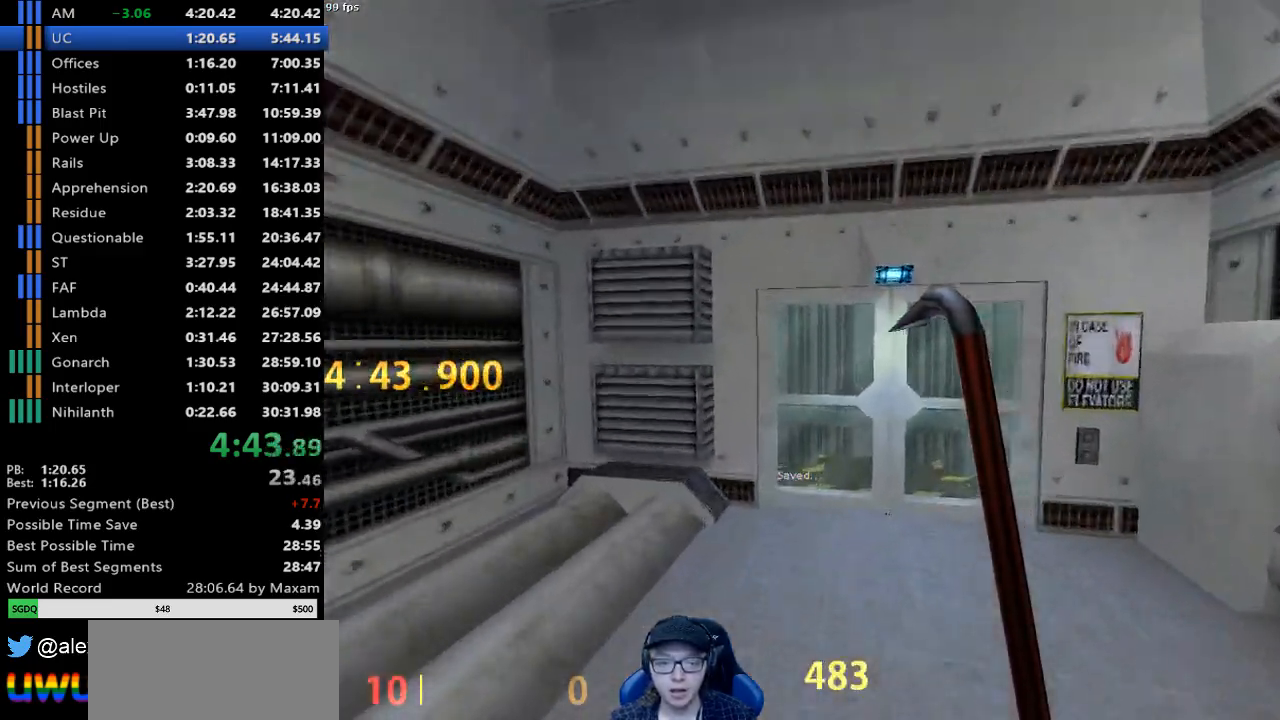
{"keys": ["w"], "mouse": [], "events": [[83, "s", "down"], [183, "s", "up"], [317, "mouse_left", "down"], [317, "w", "down"], [467, "mouse_left", "up"]]}
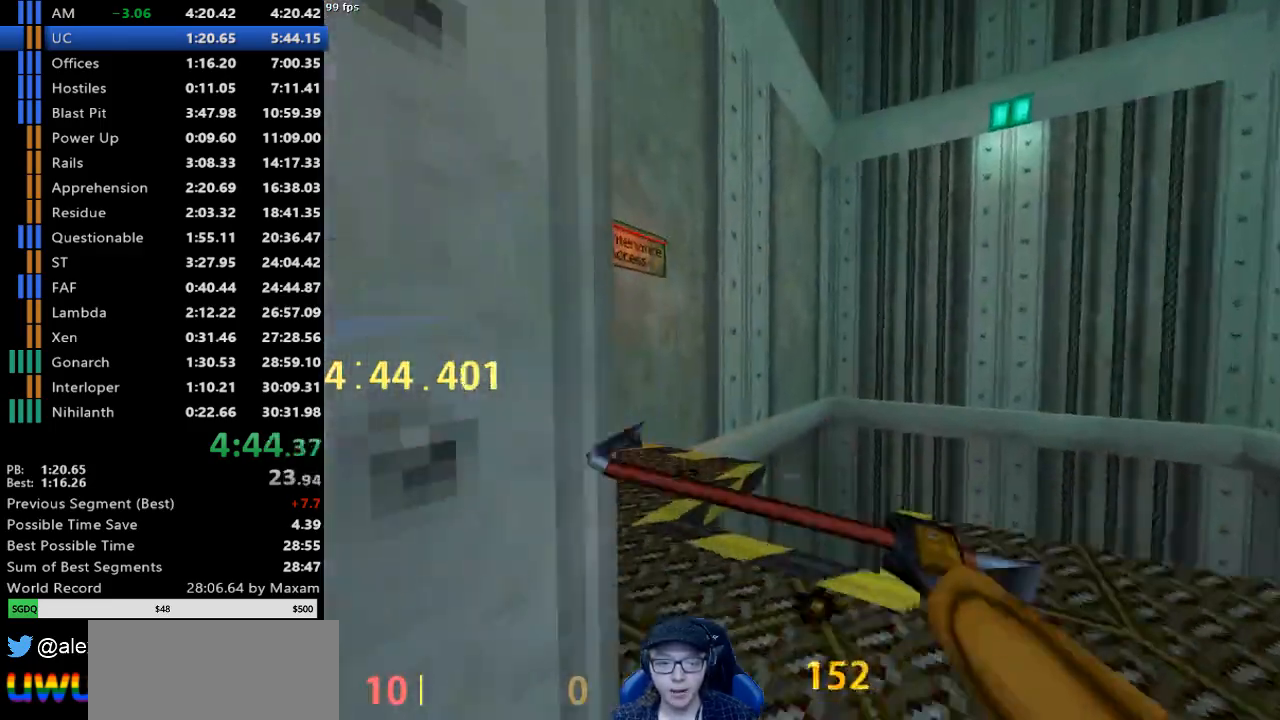
{"keys": ["a", "w"], "mouse": [], "events": [[333, "a", "down"]]}
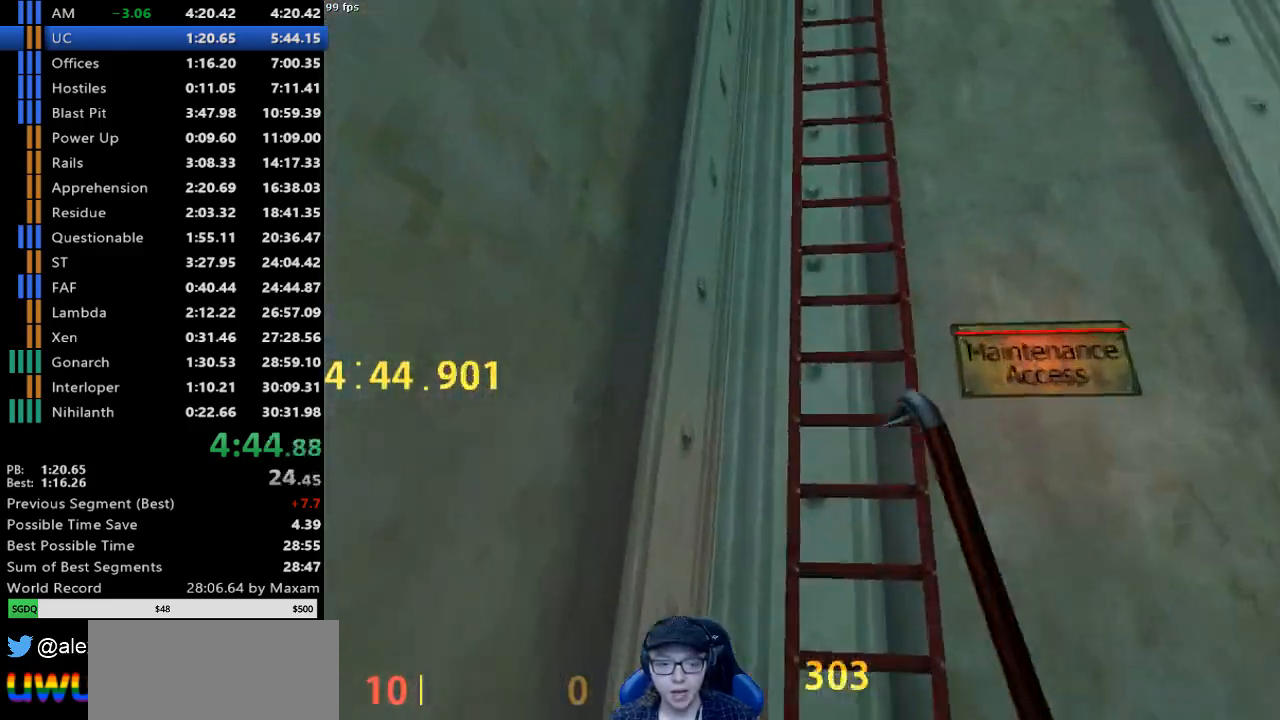
{"keys": ["d", "w"], "mouse": [], "events": [[17, "mouse_wheel_down", "down"], [67, "a", "up"], [67, "d", "down"], [200, "mouse_wheel_down", "up"]]}
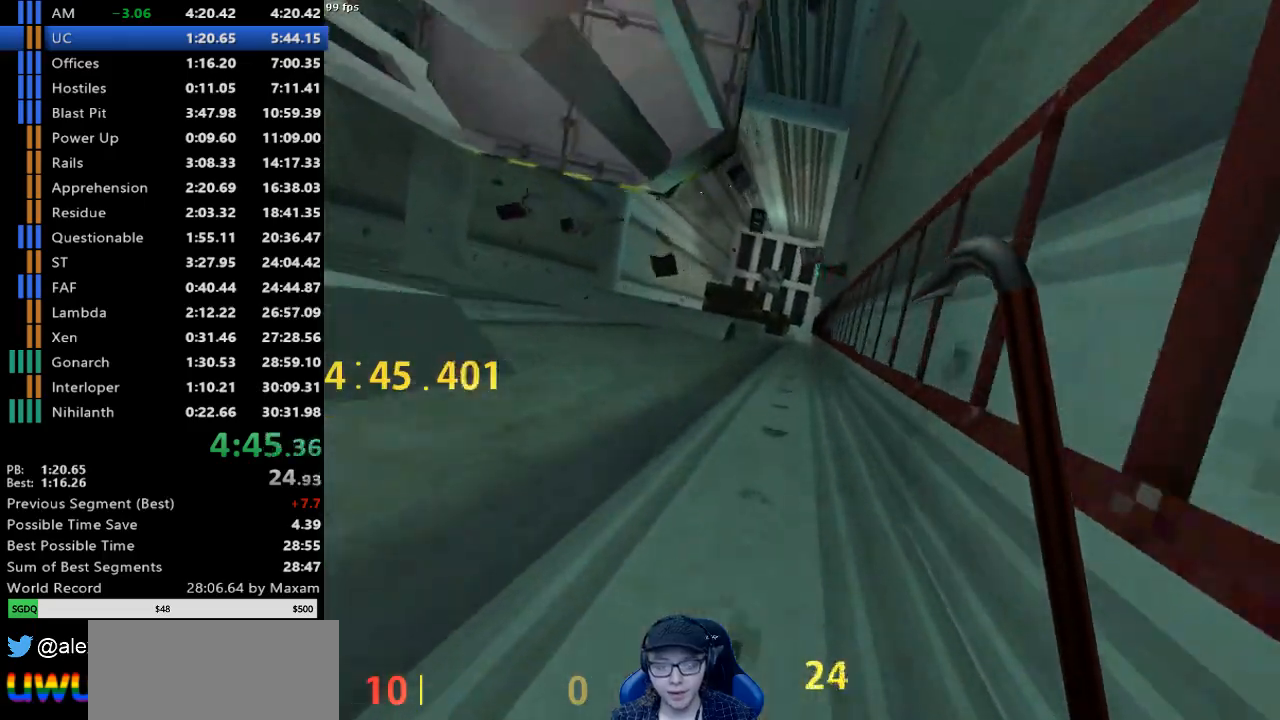
{"keys": ["d", "w"], "mouse": [], "events": []}
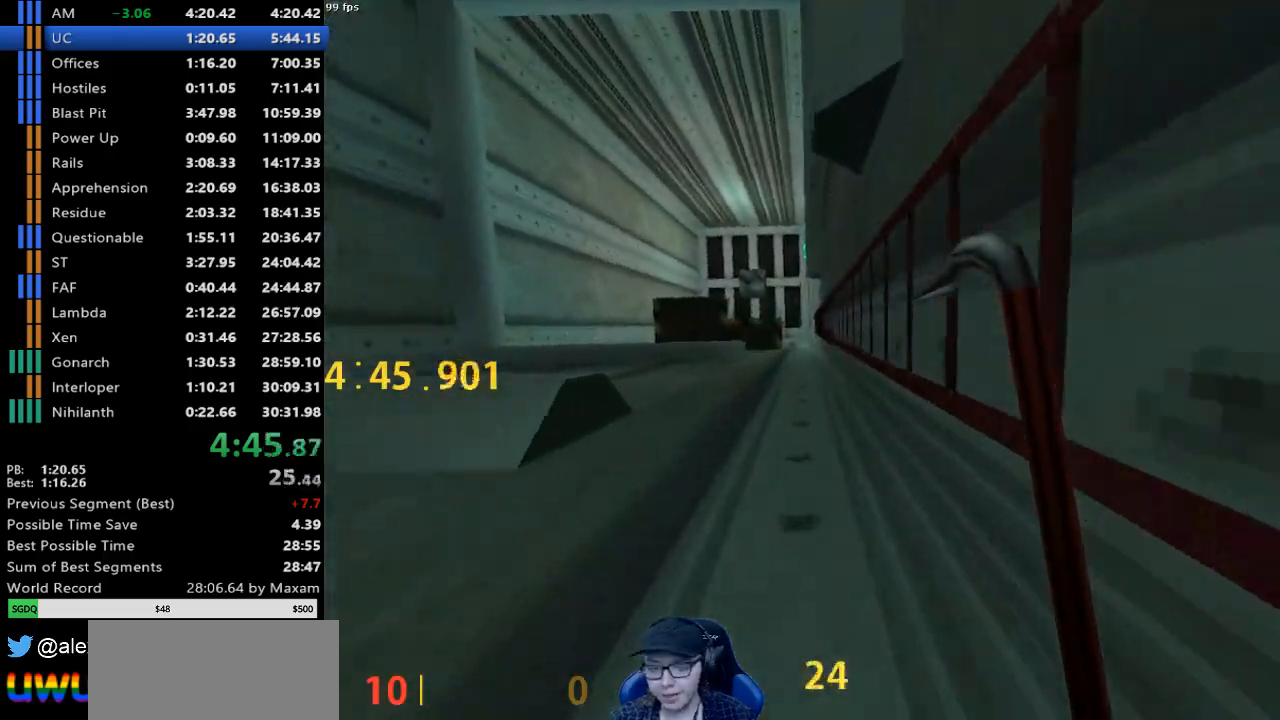
{"keys": ["d", "w"], "mouse": [], "events": []}
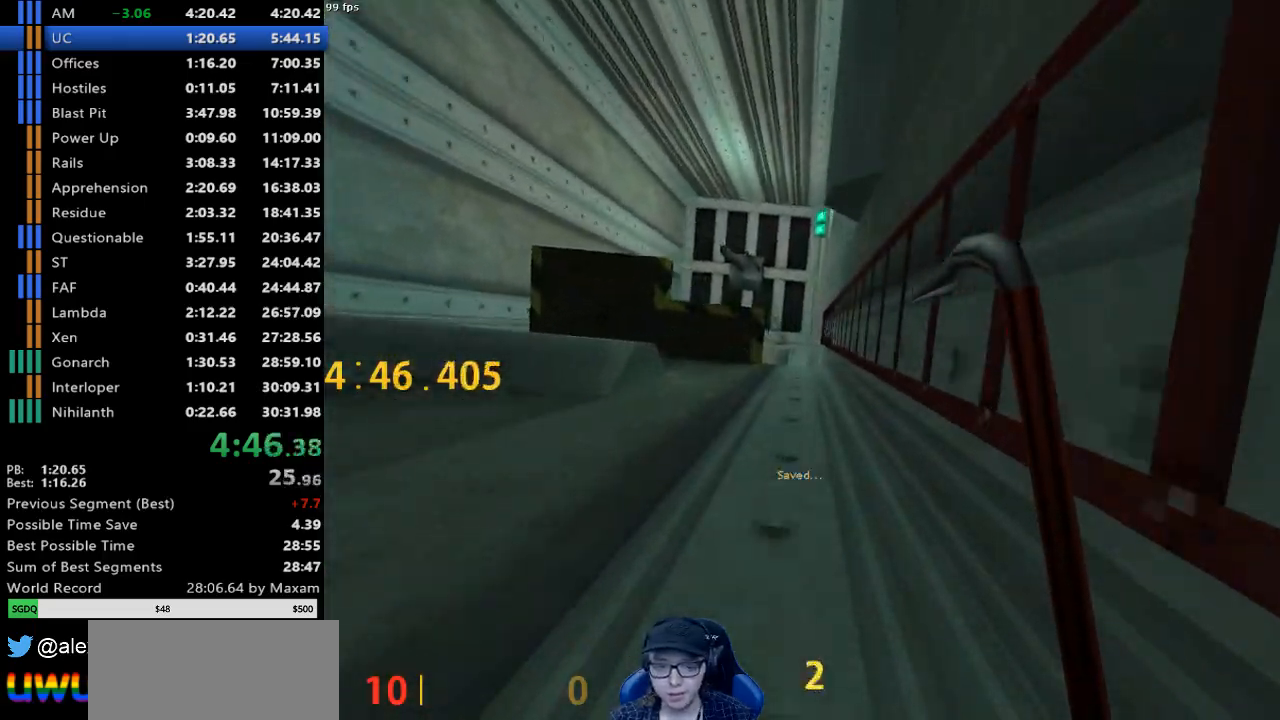
{"keys": ["d", "w"], "mouse": [], "events": []}
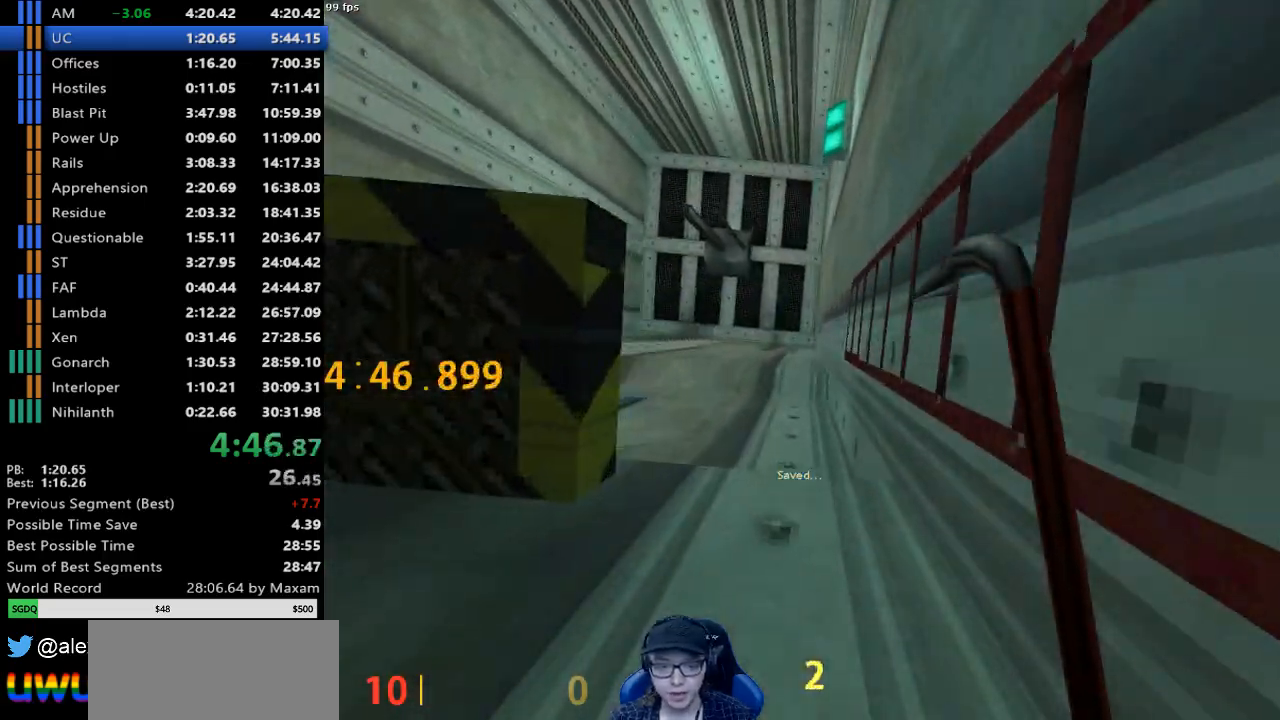
{"keys": [], "mouse": [], "events": [[450, "d", "up"], [450, "w", "up"]]}
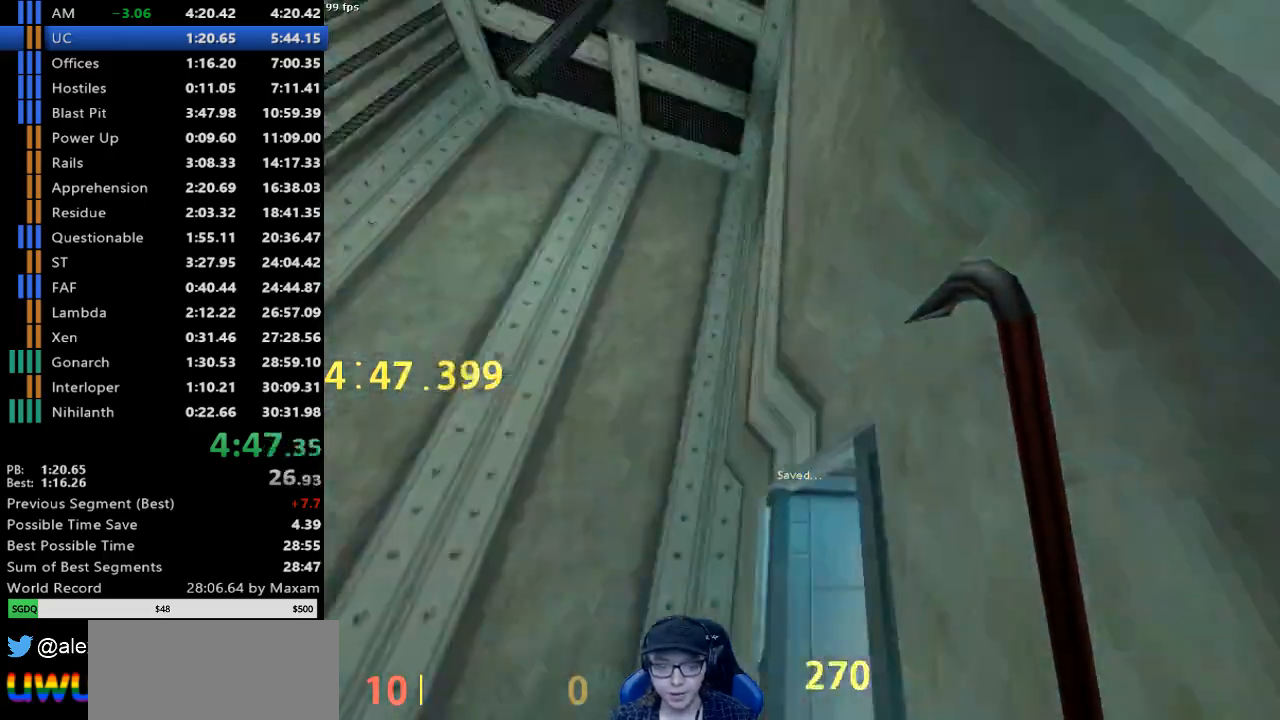
{"keys": ["d", "w"], "mouse": [], "events": [[50, "w", "down"], [283, "d", "down"]]}
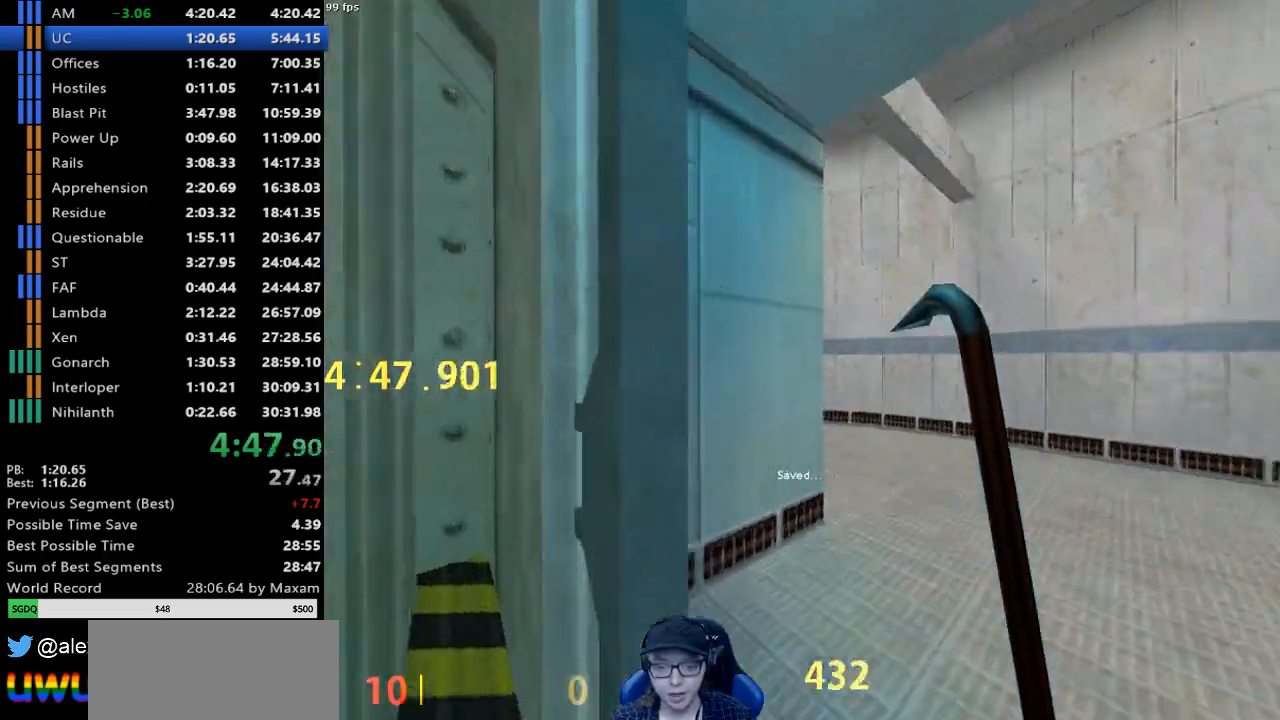
{"keys": ["a", "w"], "mouse": [], "events": [[217, "a", "down"], [217, "d", "up"]]}
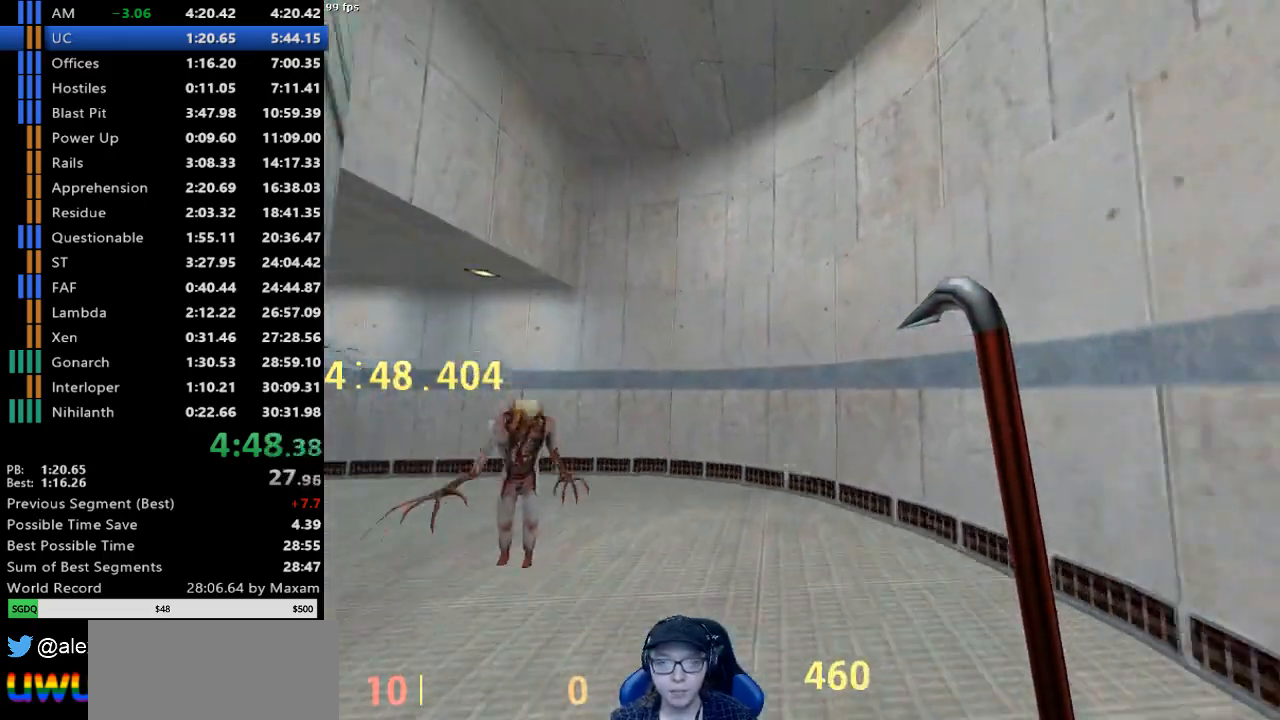
{"keys": ["a"], "mouse": [], "events": [[33, "mouse_wheel_down", "down"], [133, "w", "up"], [217, "mouse_wheel_down", "up"]]}
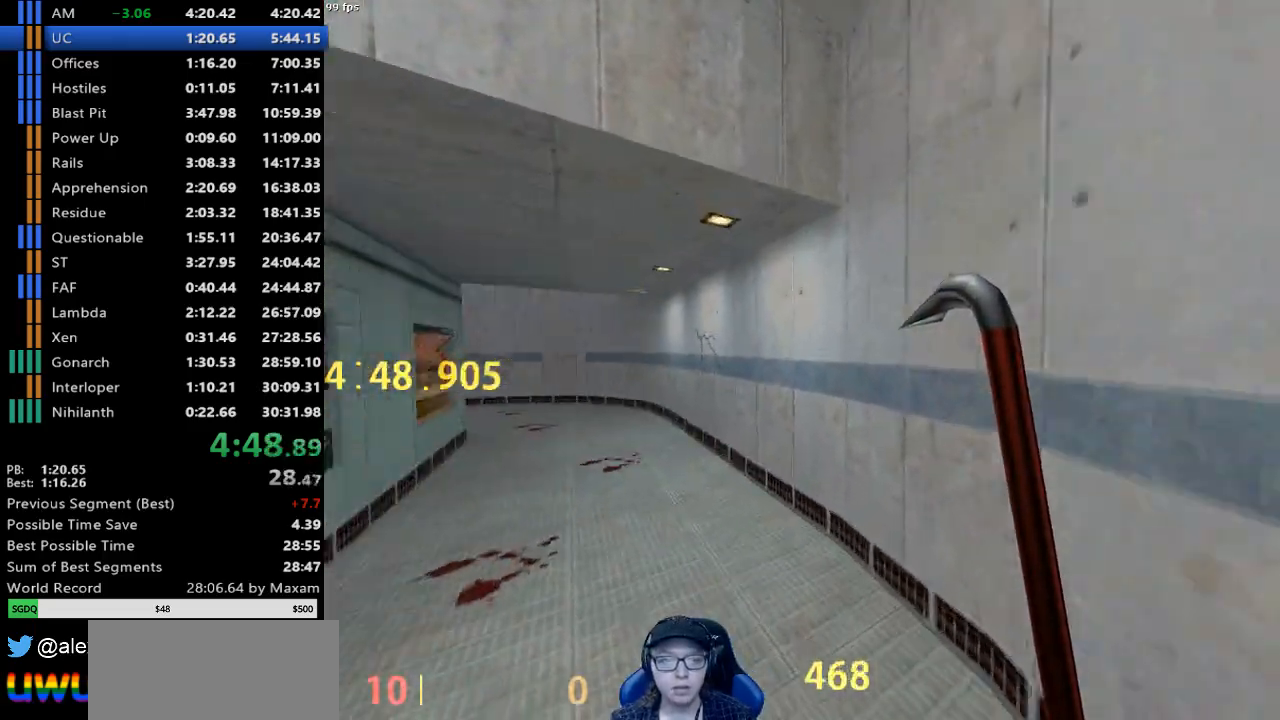
{"keys": ["d"], "mouse": [], "events": [[100, "mouse_wheel_down", "down"], [283, "a", "up"], [283, "d", "down"], [433, "mouse_wheel_down", "up"]]}
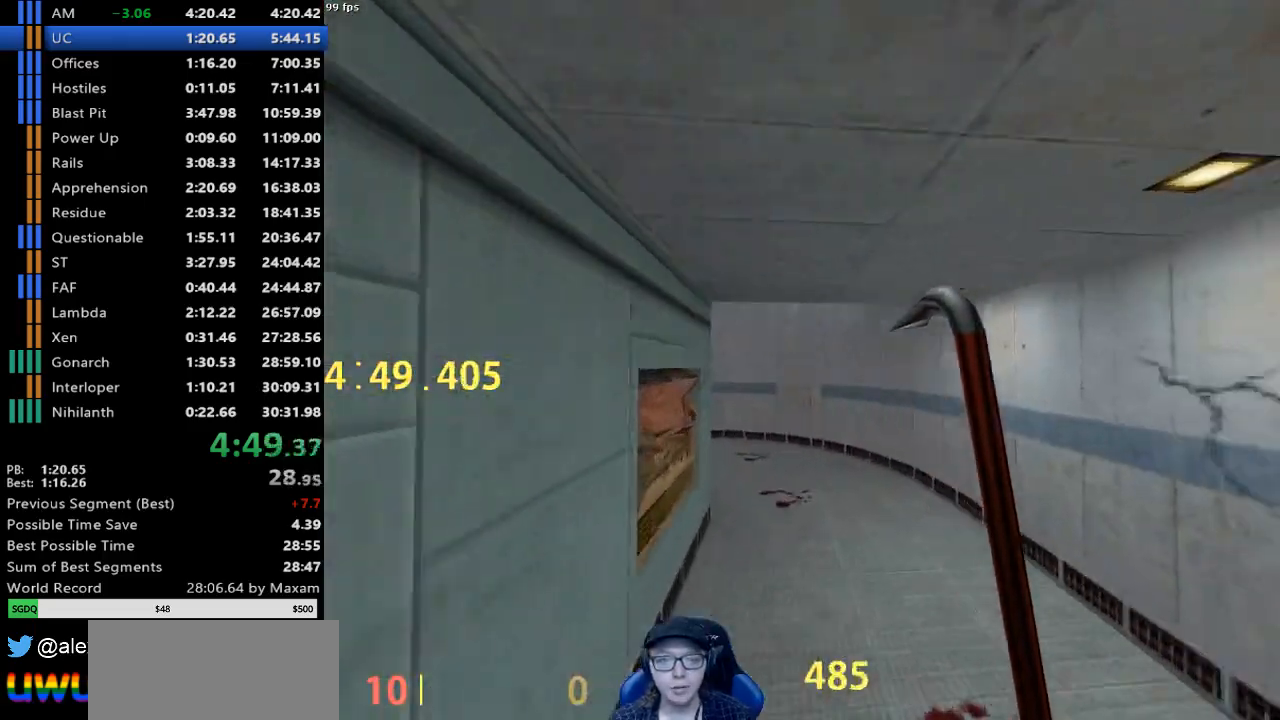
{"keys": ["a"], "mouse": ["wheel_down"], "events": [[350, "mouse_wheel_down", "down"], [450, "a", "down"], [450, "d", "up"]]}
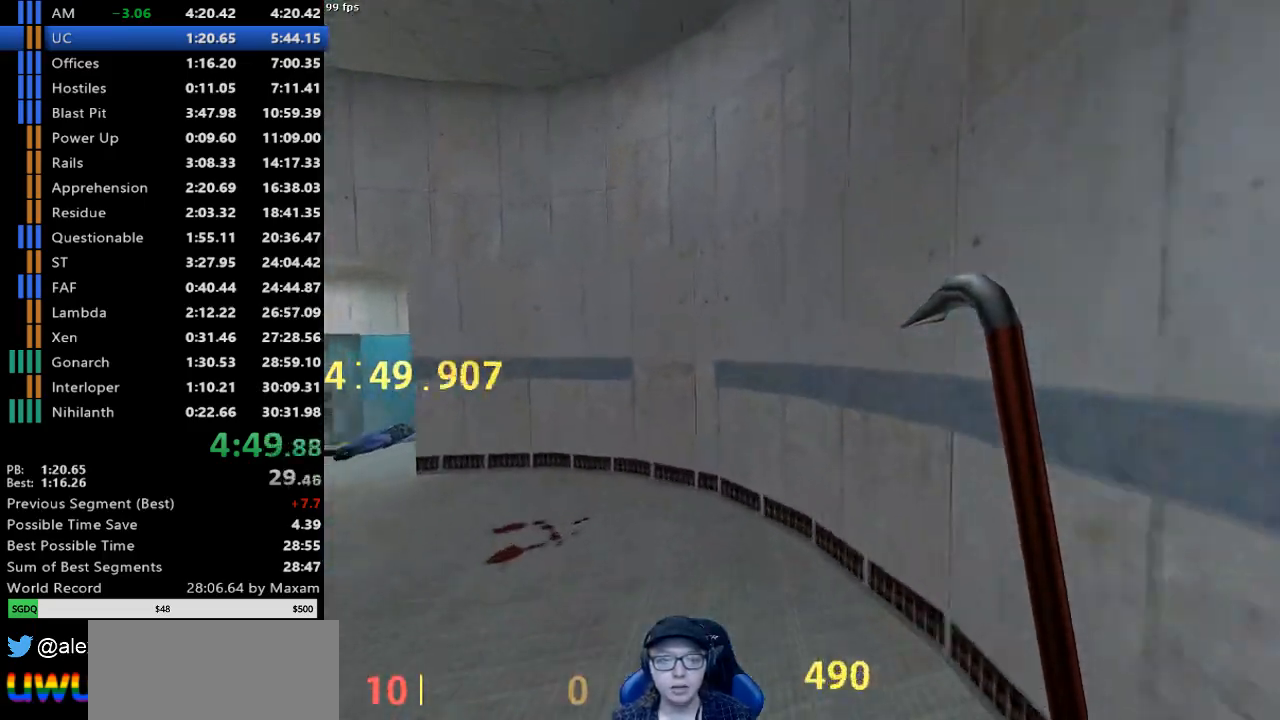
{"keys": ["a"], "mouse": ["wheel_down"], "events": [[83, "mouse_wheel_down", "up"], [450, "mouse_wheel_down", "down"]]}
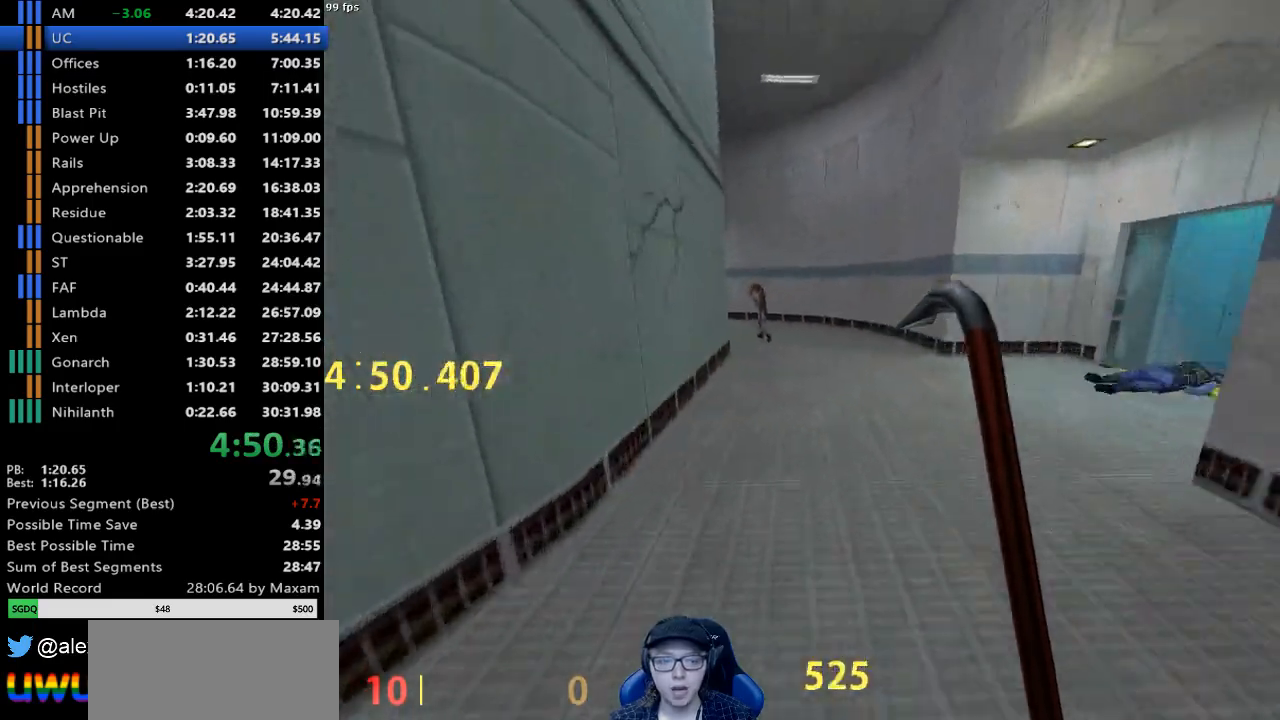
{"keys": ["d"], "mouse": [], "events": [[50, "a", "up"], [100, "d", "down"], [233, "mouse_wheel_down", "up"]]}
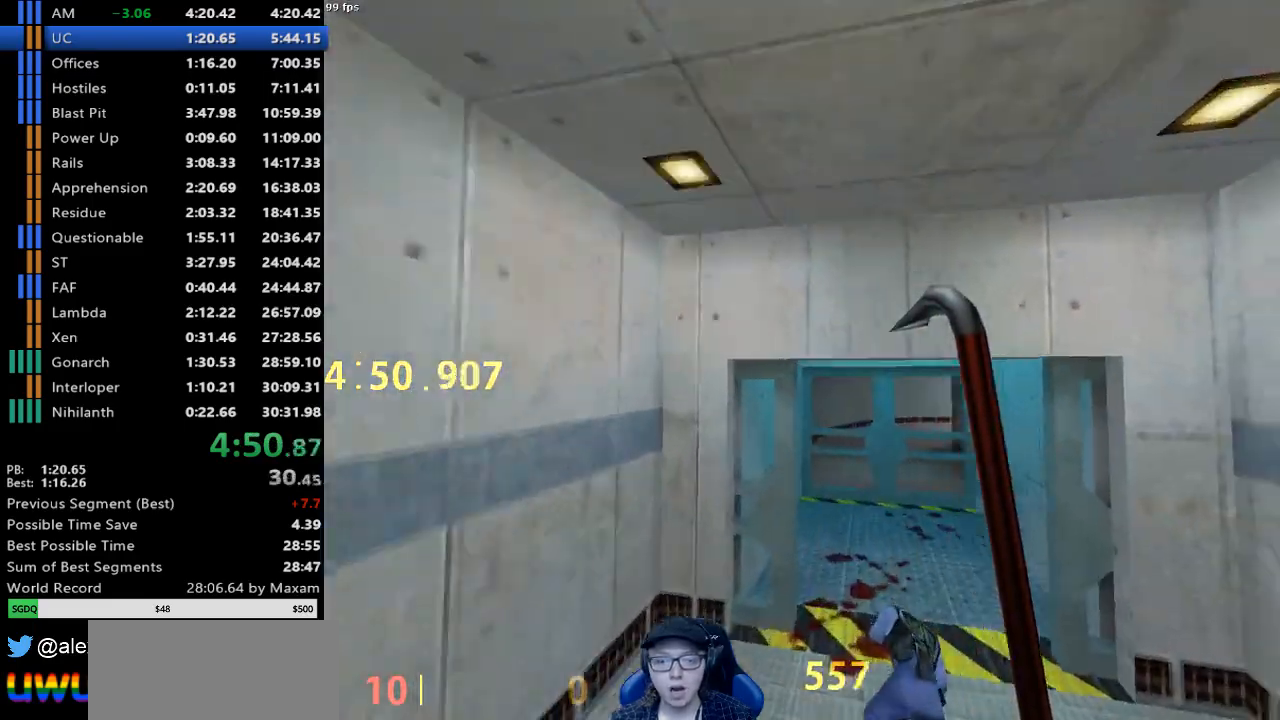
{"keys": ["a"], "mouse": [], "events": [[117, "mouse_wheel_down", "down"], [250, "a", "down"], [250, "d", "up"], [400, "mouse_wheel_down", "up"]]}
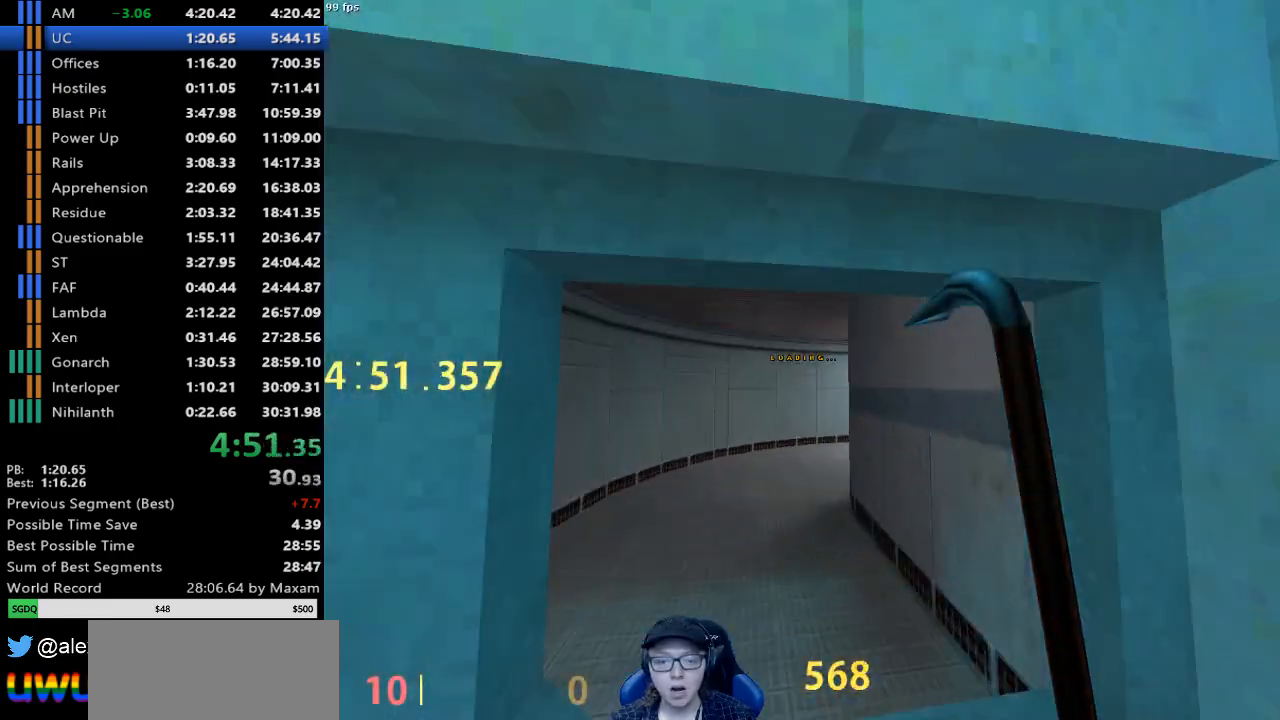
{"keys": ["a"], "mouse": ["wheel_down"], "events": [[500, "mouse_wheel_down", "down"]]}
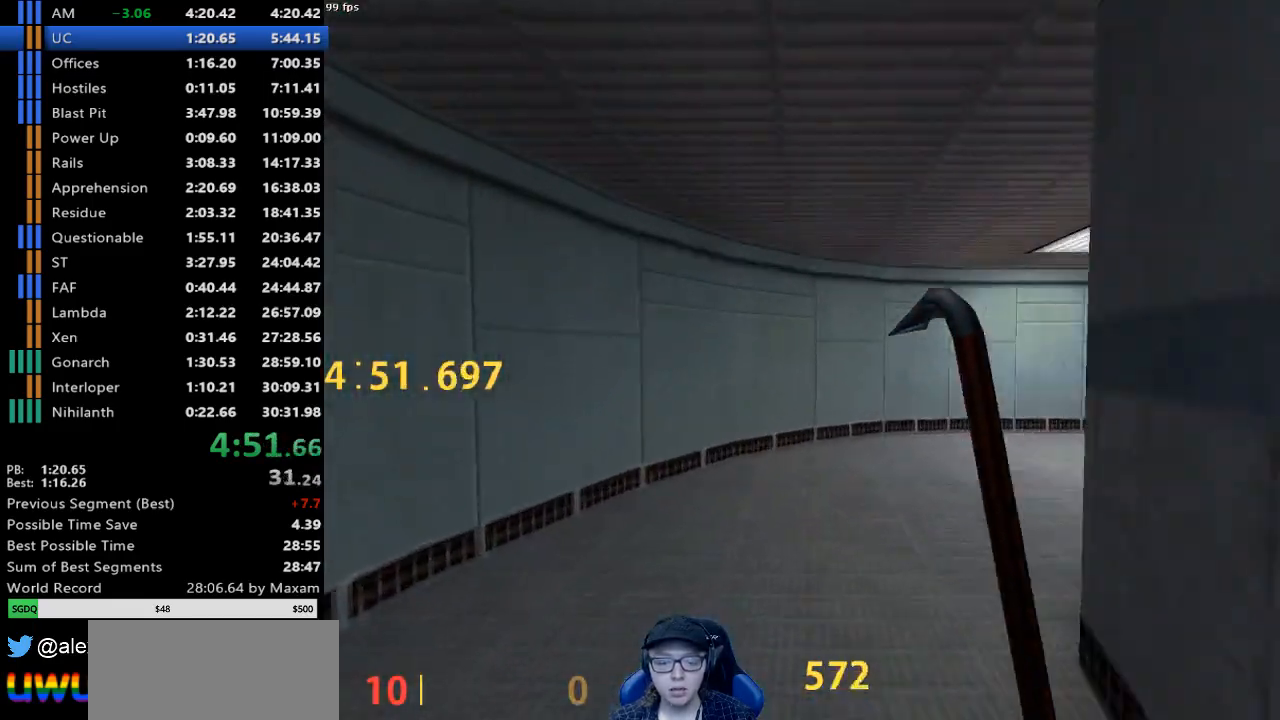
{"keys": ["d"], "mouse": [], "events": [[150, "a", "up"], [150, "d", "down"], [233, "mouse_wheel_down", "up"]]}
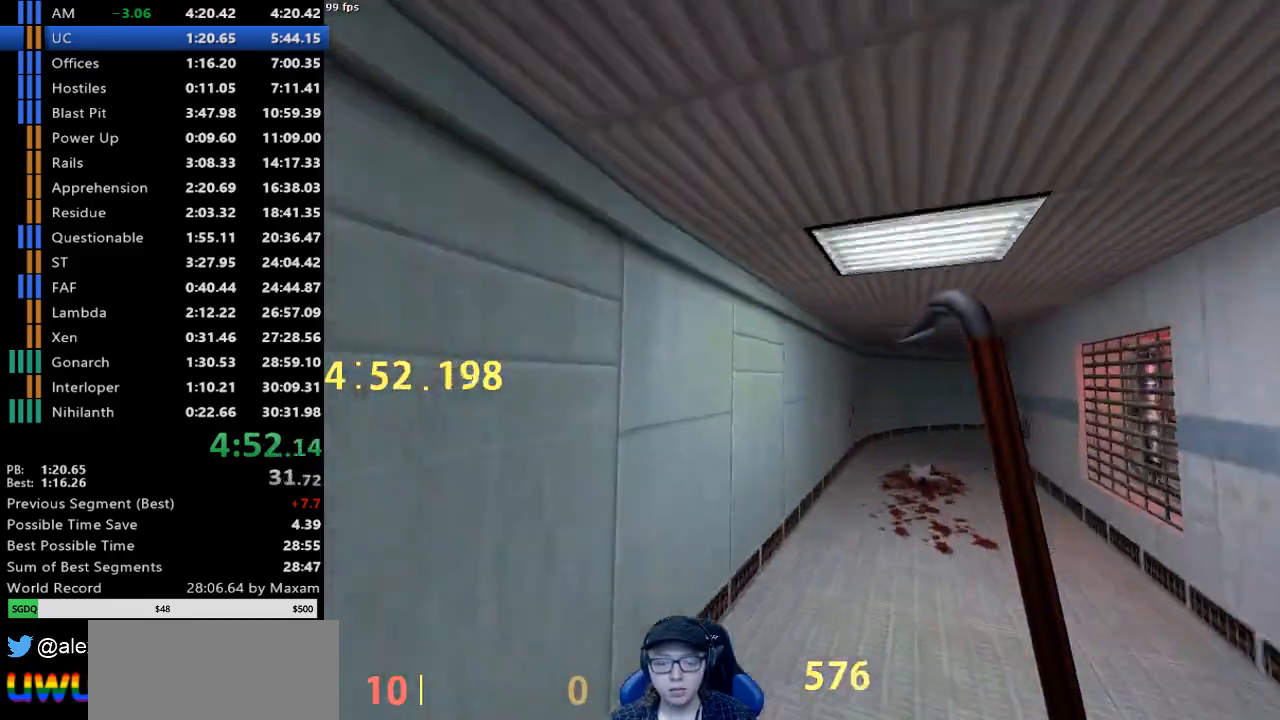
{"keys": ["d"], "mouse": [], "events": [[167, "a", "down"], [167, "d", "up"], [167, "mouse_wheel_down", "down"], [450, "a", "up"], [450, "d", "down"], [450, "mouse_wheel_down", "up"]]}
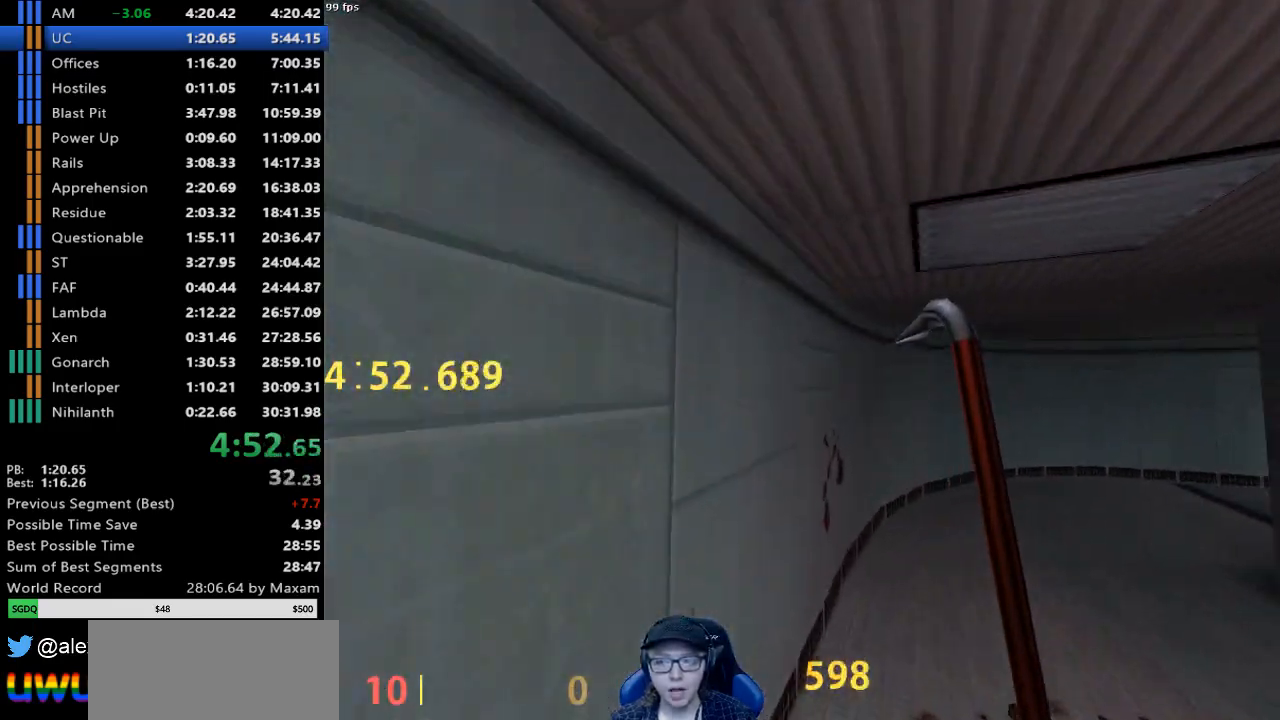
{"keys": ["d"], "mouse": ["wheel_down"], "events": [[217, "d", "up"], [267, "a", "down"], [317, "mouse_wheel_down", "down"], [450, "a", "up"], [500, "d", "down"]]}